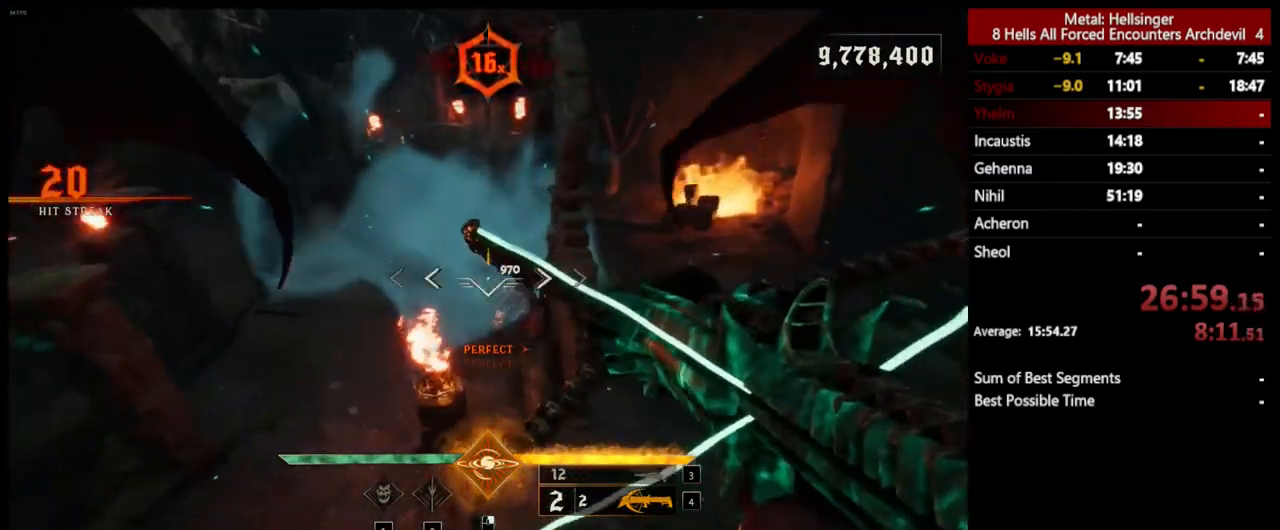
Gameplay with keyboard and mouse; each line is a JSON object with the keys and mouse buttons held at the frame after it. "events" lists presses ("down") and releases ("up") of "1", "2", "3", "4", "5", "a", "alt", "b", "c", "ctrl", "d", "e", "f", "g", "q", "r", "s", "shift", "space", "t", "tab", "v", "w", "x", "z", "mouse_left", "mouse_wheel", "mouse_right", "mouse_mb4" and "mouse_mb5" between this image and that frame as [ms after this image, input, new state], when the widget could be followed in between. "mouse_left", "mouse_wheel", "mouse_right", "mouse_mb4", "mouse_mb5" = the "left", "wheel", "right", "mb4", "mb5" buttons of the "mouse" list. No other keys are recorded. "wheel" means that the mouse wheel is clicked or scrolled. Mouse movement is not recorded.
{"keys": ["a", "shift", "space"], "mouse": ["left"], "events": [[17, "space", "down"], [101, "mouse_left", "up"], [151, "space", "up"], [167, "a", "down"], [184, "d", "up"], [451, "shift", "down"], [468, "mouse_left", "down"], [485, "space", "down"], [501, "w", "up"]]}
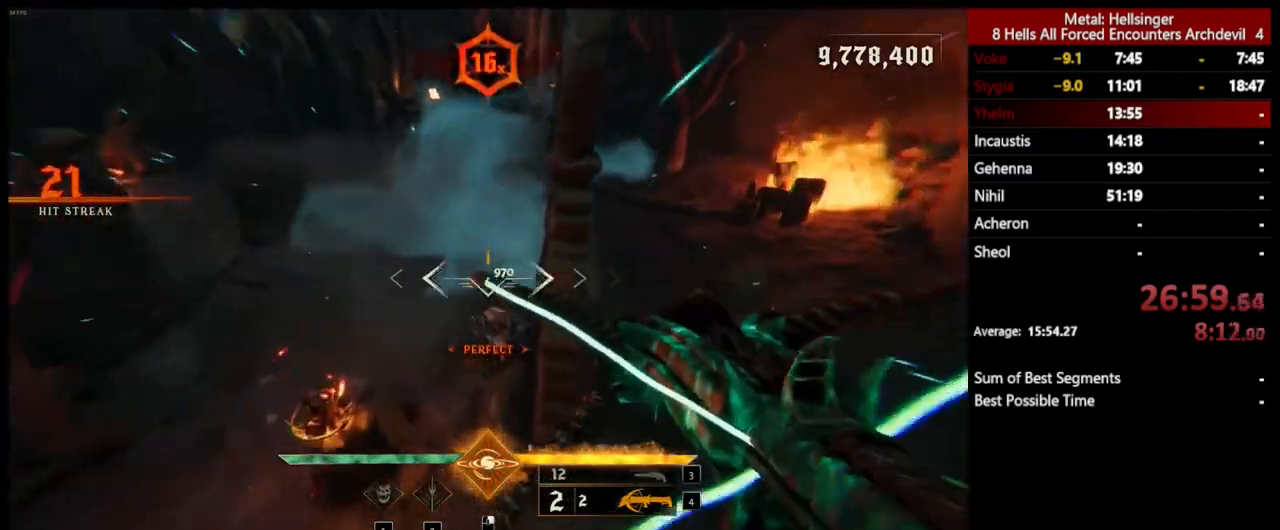
{"keys": ["a", "w"], "mouse": ["left"], "events": [[84, "mouse_left", "up"], [134, "space", "up"], [218, "shift", "up"], [334, "w", "down"], [468, "mouse_left", "down"]]}
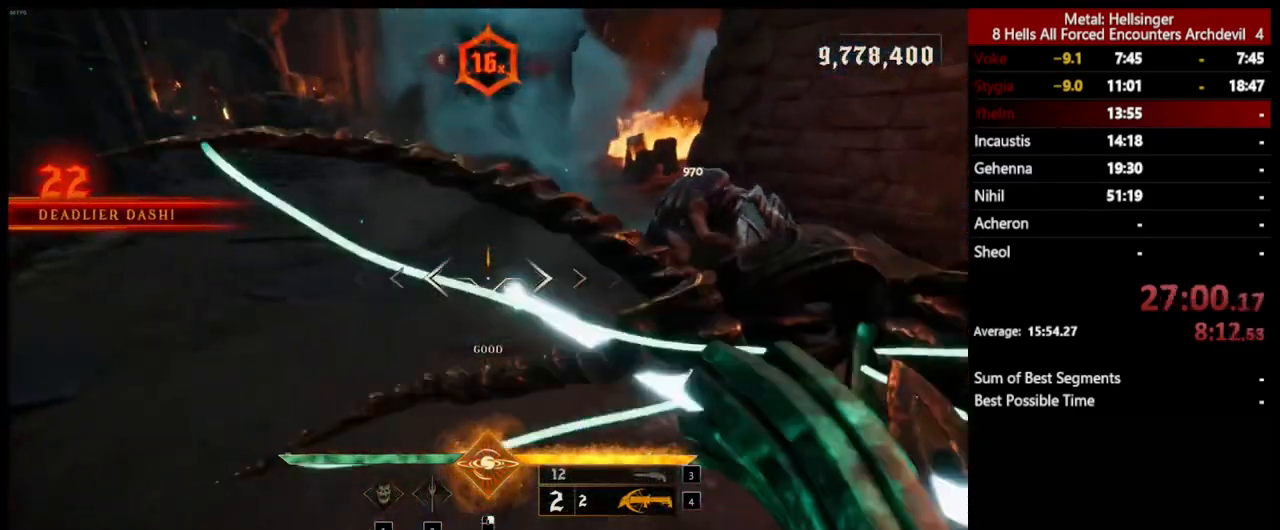
{"keys": ["3", "a"], "mouse": [], "events": [[84, "mouse_left", "up"], [184, "w", "up"], [418, "3", "down"]]}
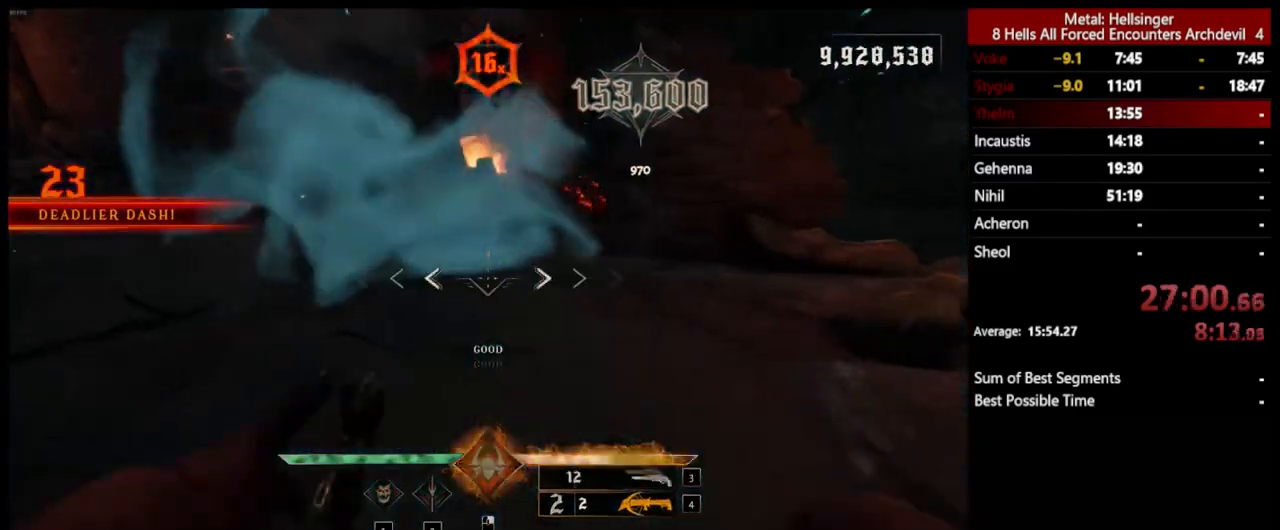
{"keys": ["shift", "w"], "mouse": [], "events": [[34, "3", "up"], [84, "4", "down"], [184, "w", "down"], [218, "4", "up"], [318, "a", "up"], [502, "shift", "down"]]}
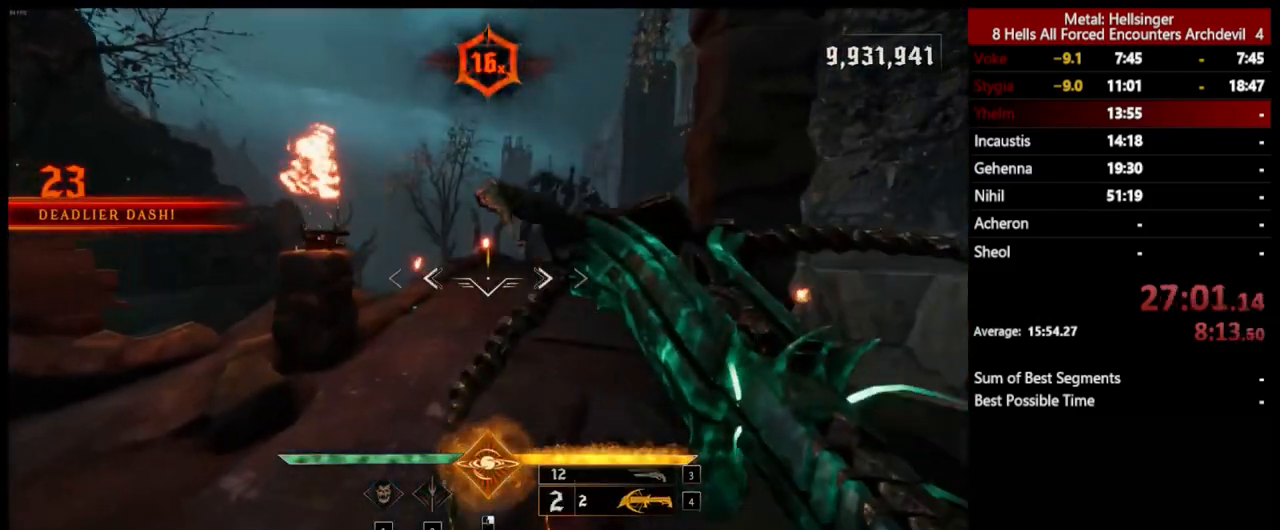
{"keys": ["space", "w"], "mouse": [], "events": [[83, "space", "down"], [167, "shift", "up"], [200, "space", "up"], [467, "space", "down"]]}
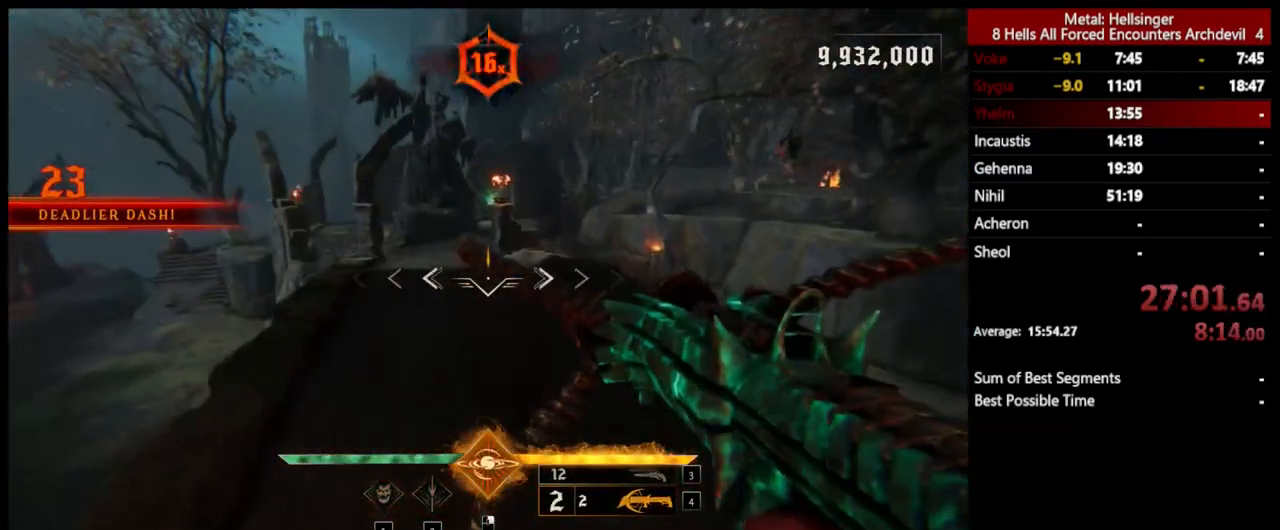
{"keys": ["a"], "mouse": [], "events": [[133, "d", "down"], [200, "d", "up"], [217, "space", "up"], [384, "3", "down"], [451, "a", "down"], [484, "3", "up"], [484, "w", "up"]]}
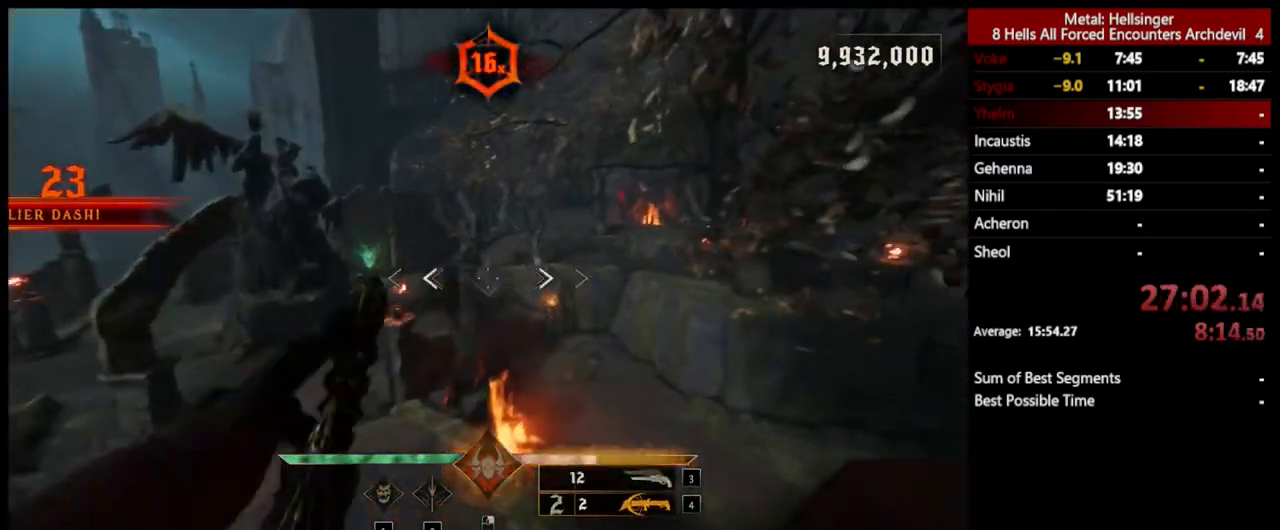
{"keys": [], "mouse": [], "events": [[33, "4", "down"], [184, "4", "up"], [417, "a", "up"]]}
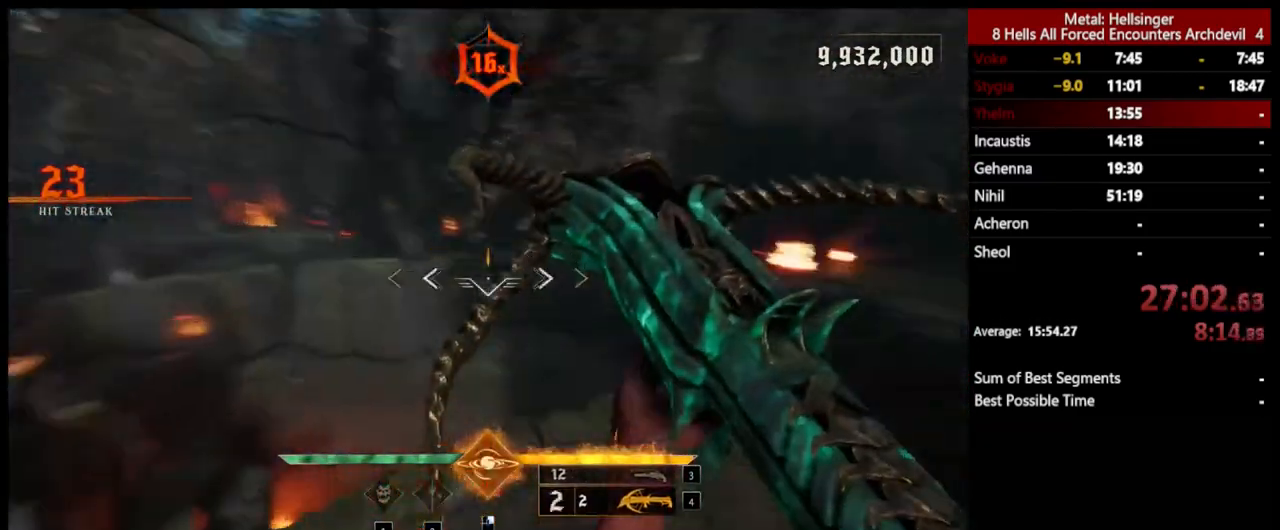
{"keys": ["w"], "mouse": [], "events": [[83, "3", "down"], [217, "3", "up"], [284, "4", "down"], [367, "w", "down"], [417, "4", "up"]]}
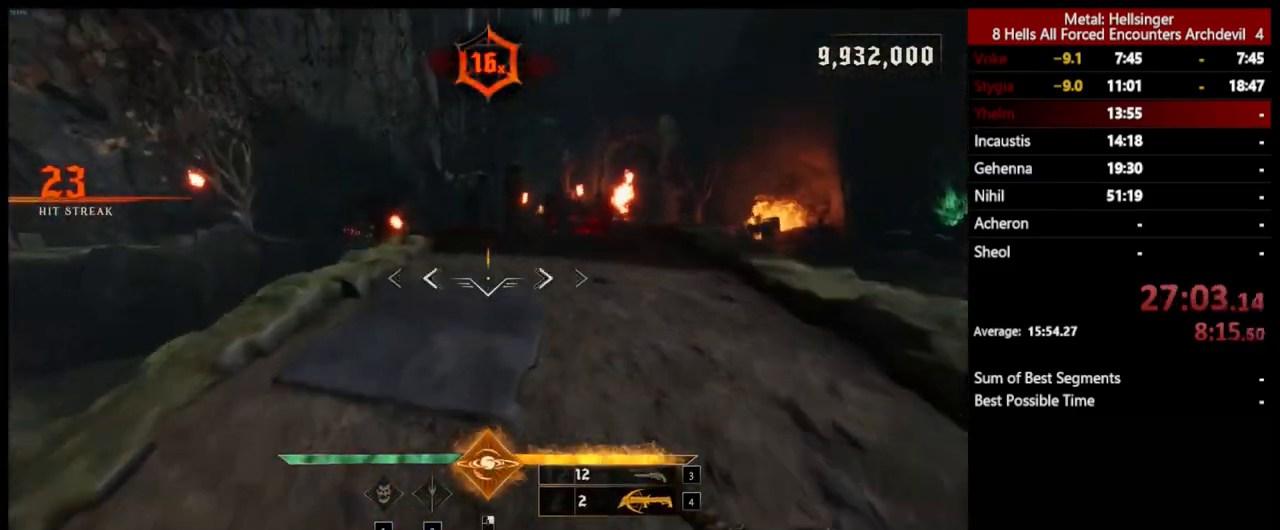
{"keys": ["w"], "mouse": [], "events": [[83, "d", "down"], [100, "space", "down"], [234, "space", "up"], [334, "d", "up"]]}
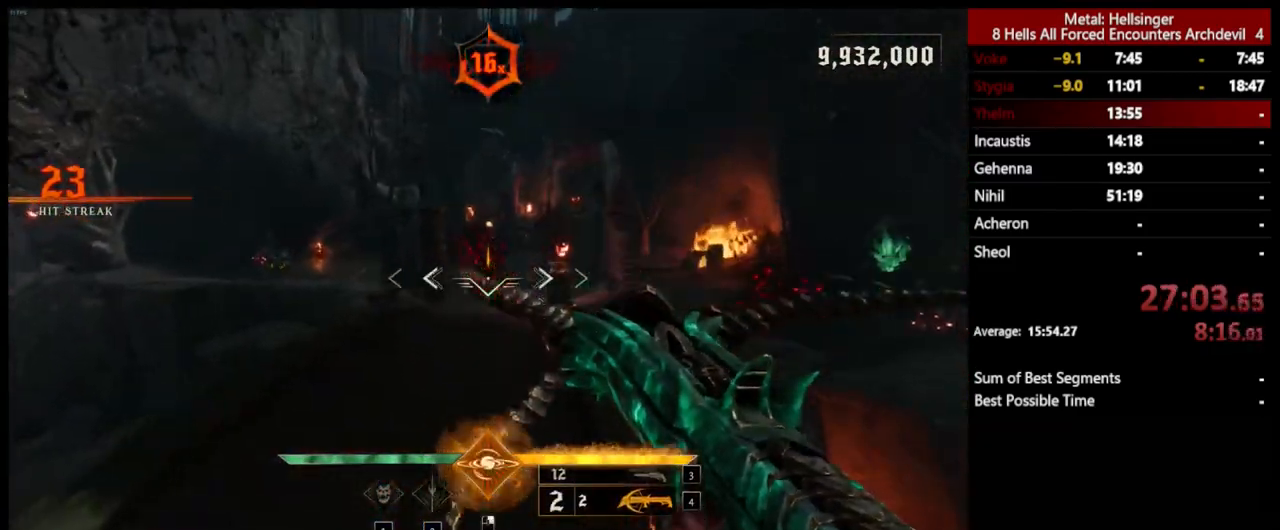
{"keys": ["w"], "mouse": ["left"], "events": [[33, "mouse_left", "down"], [67, "space", "down"], [133, "mouse_left", "up"], [167, "space", "up"], [501, "mouse_left", "down"]]}
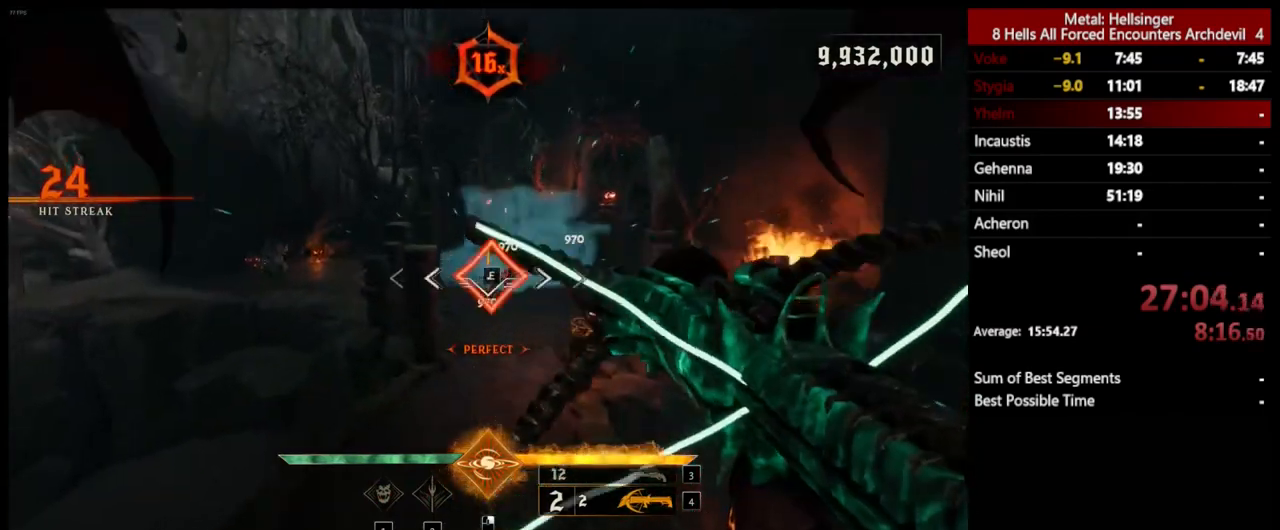
{"keys": [], "mouse": [], "events": [[83, "mouse_left", "up"], [468, "w", "up"]]}
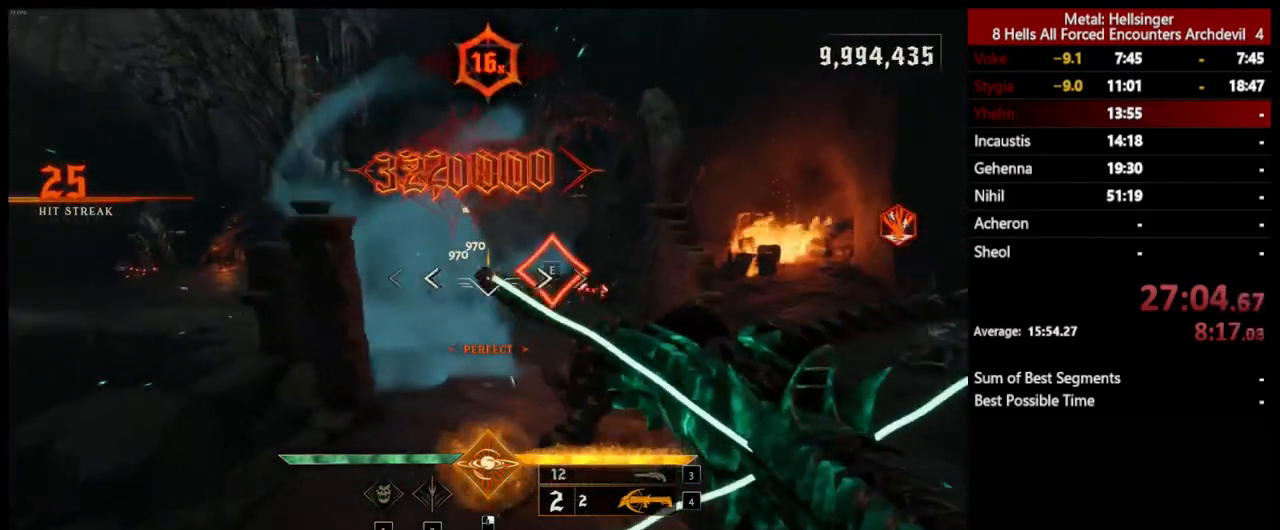
{"keys": ["s", "space"], "mouse": [], "events": [[33, "mouse_left", "down"], [67, "s", "down"], [150, "mouse_left", "up"], [384, "space", "down"]]}
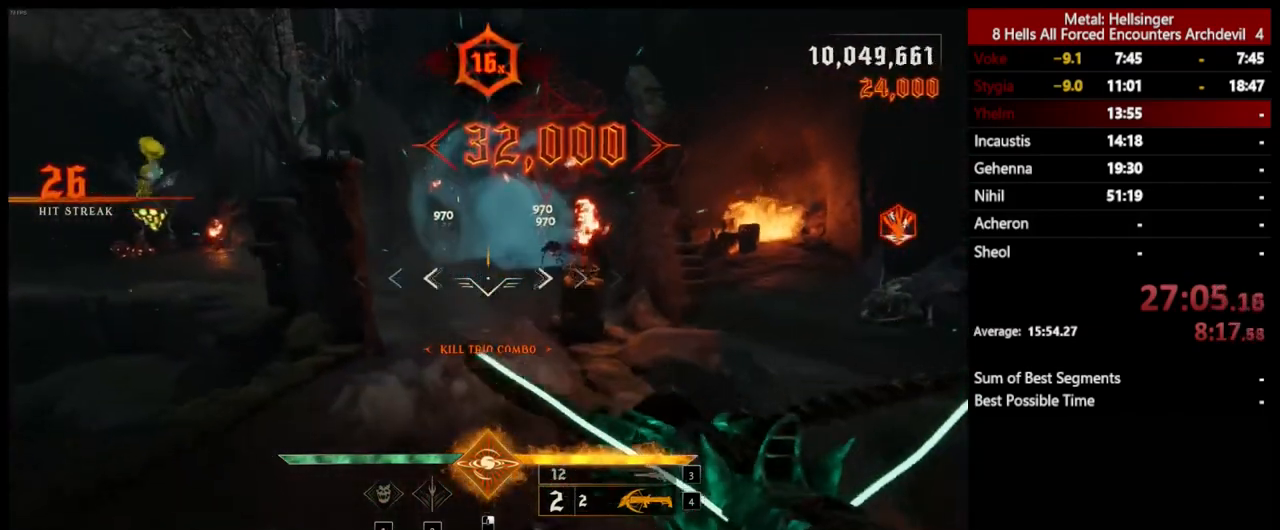
{"keys": ["a", "s"], "mouse": [], "events": [[33, "mouse_left", "down"], [33, "space", "up"], [134, "mouse_left", "up"], [150, "space", "down"], [334, "space", "up"], [484, "a", "down"]]}
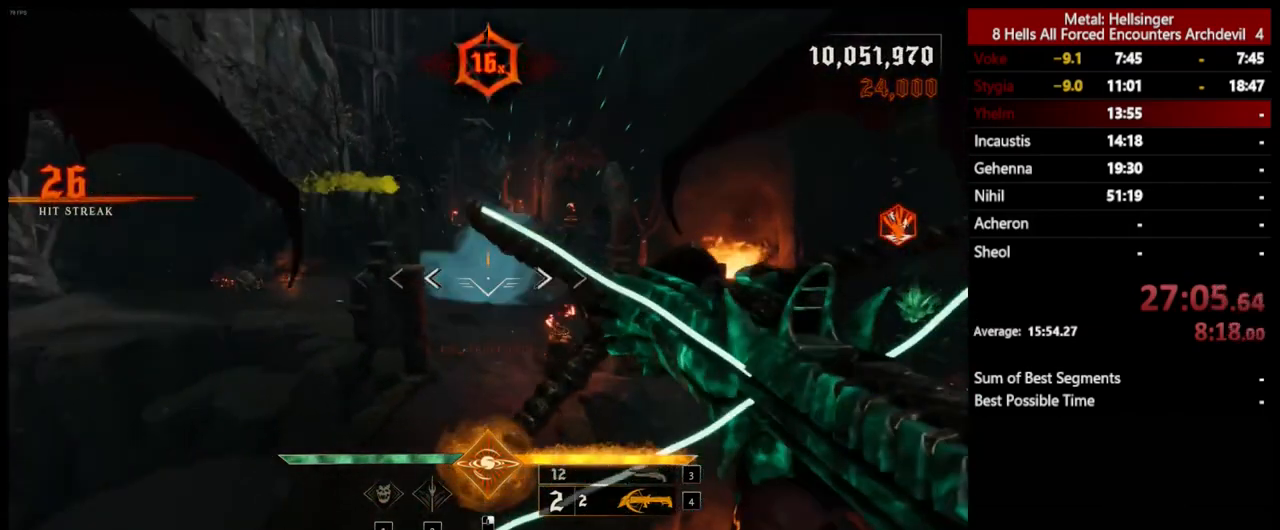
{"keys": ["s"], "mouse": [], "events": [[33, "mouse_left", "down"], [33, "space", "down"], [150, "mouse_left", "up"], [167, "a", "up"], [184, "space", "up"]]}
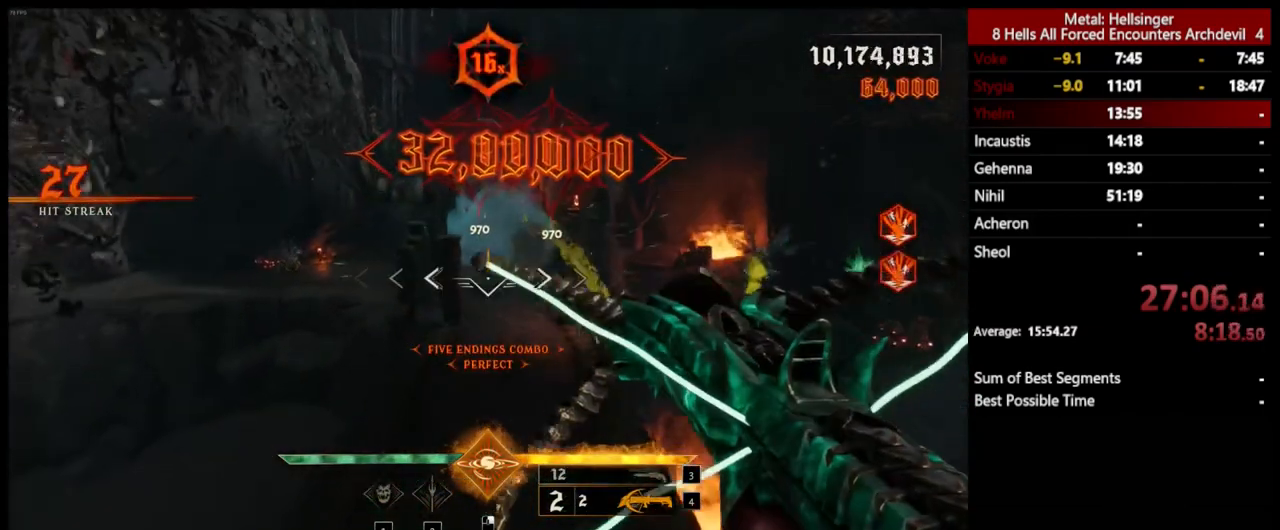
{"keys": ["3", "w"], "mouse": [], "events": [[33, "mouse_left", "down"], [100, "s", "up"], [117, "mouse_left", "up"], [200, "w", "down"], [418, "3", "down"]]}
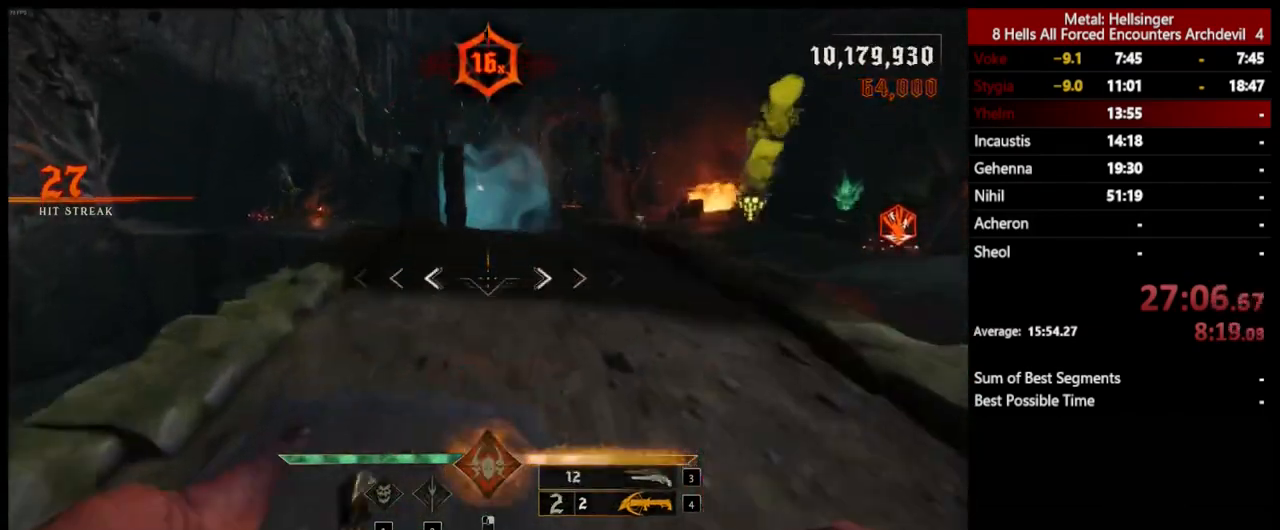
{"keys": ["d", "w"], "mouse": [], "events": [[33, "3", "up"], [84, "4", "down"], [217, "4", "up"], [351, "d", "down"]]}
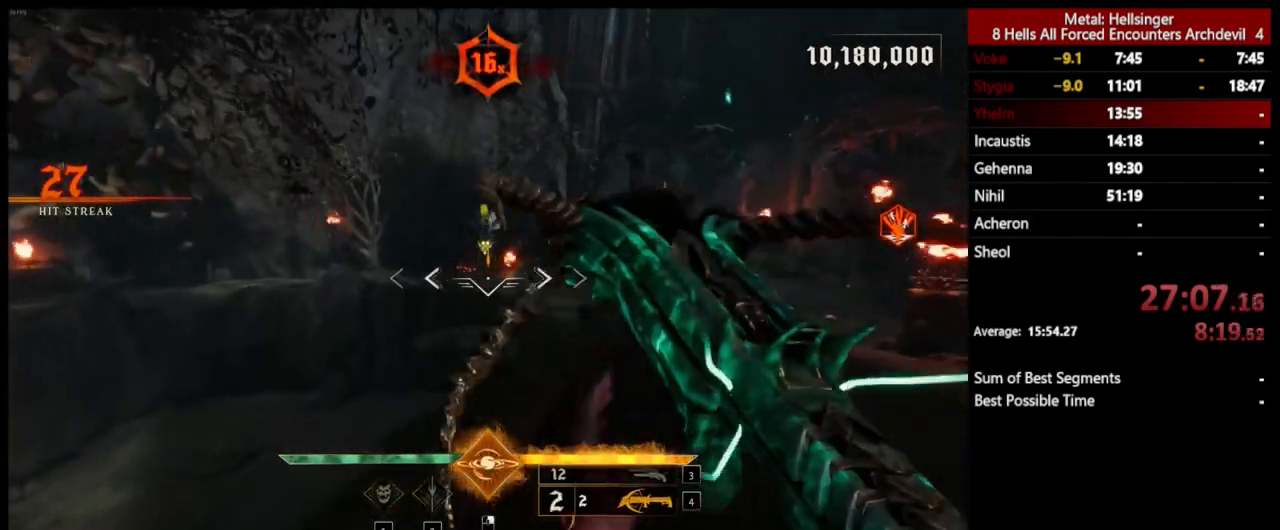
{"keys": ["d", "space", "w"], "mouse": [], "events": [[50, "mouse_left", "down"], [150, "mouse_left", "up"], [468, "space", "down"]]}
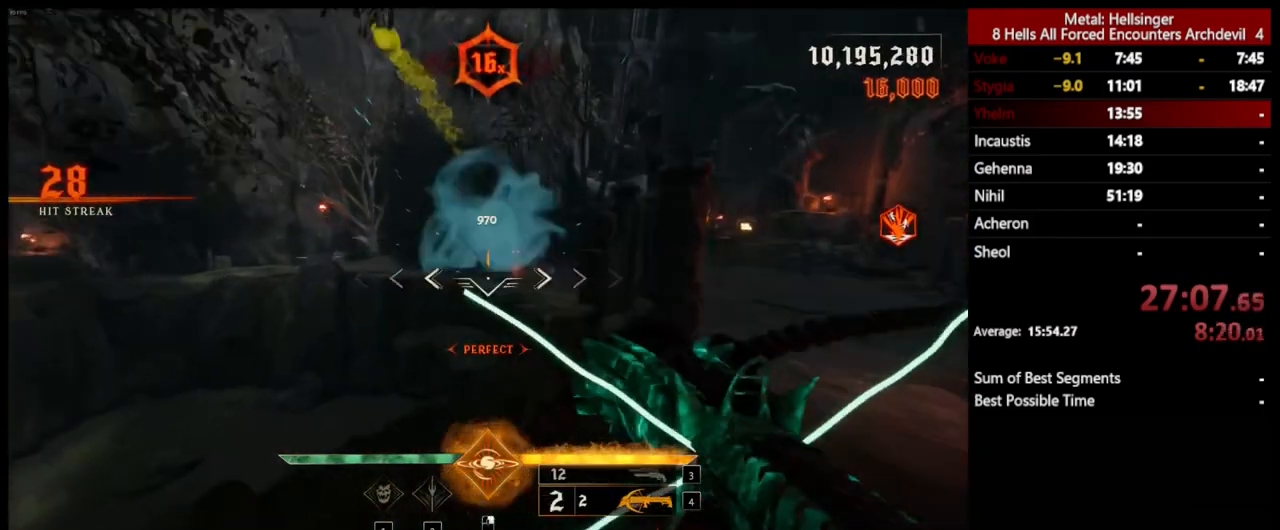
{"keys": ["s", "space"], "mouse": ["left"], "events": [[17, "mouse_left", "down"], [117, "mouse_left", "up"], [134, "space", "up"], [217, "d", "up"], [384, "w", "up"], [468, "s", "down"], [484, "space", "down"], [501, "mouse_left", "down"]]}
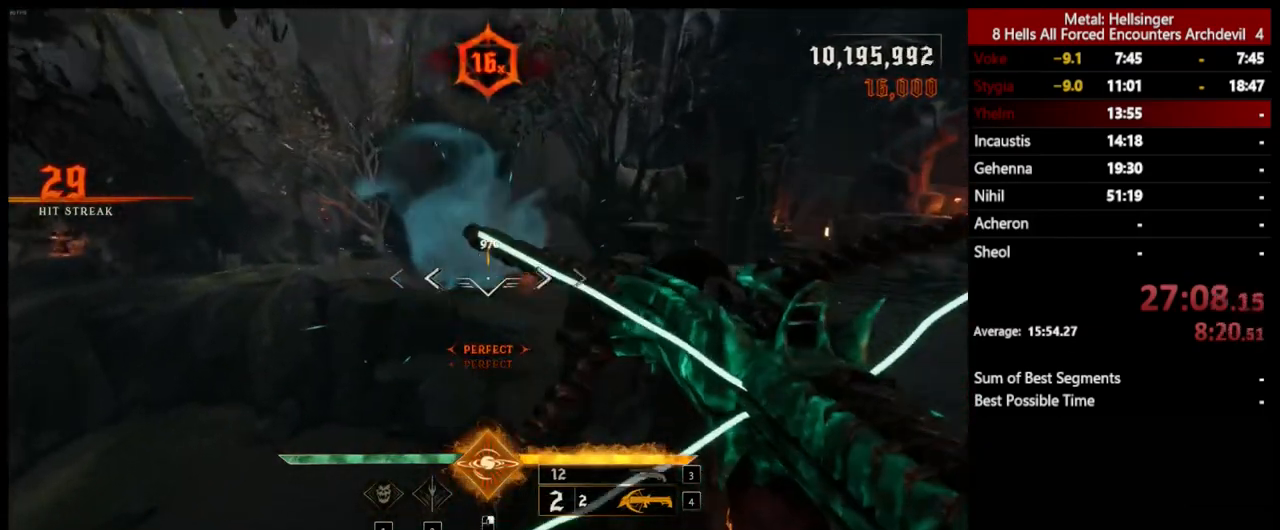
{"keys": ["a", "s"], "mouse": [], "events": [[84, "mouse_left", "up"], [134, "space", "up"], [334, "a", "down"], [367, "space", "down"], [501, "space", "up"]]}
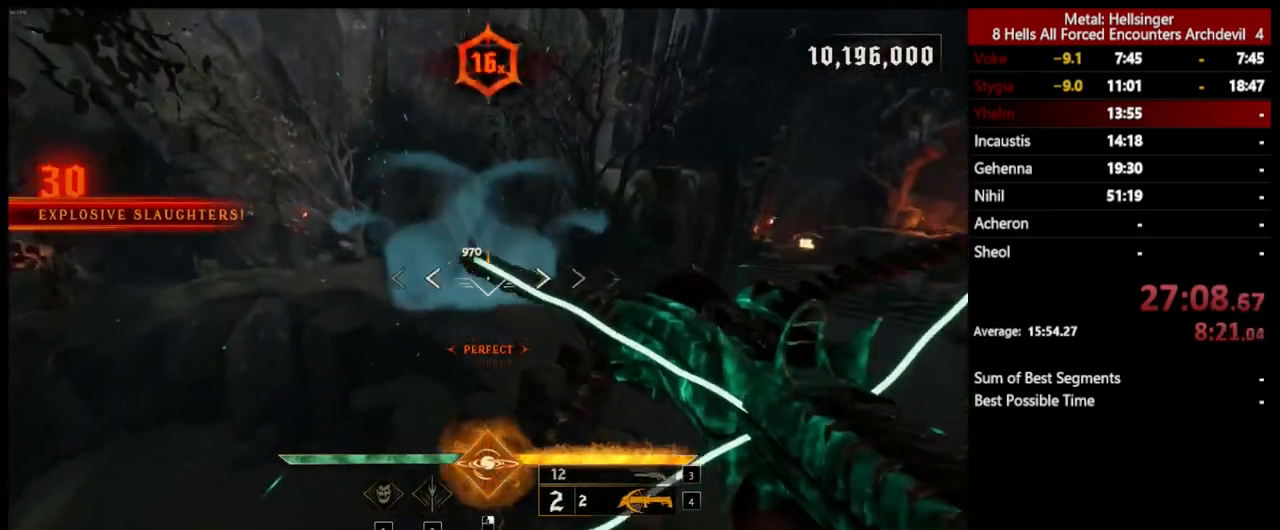
{"keys": ["a", "s"], "mouse": [], "events": [[17, "mouse_left", "down"], [134, "mouse_left", "up"]]}
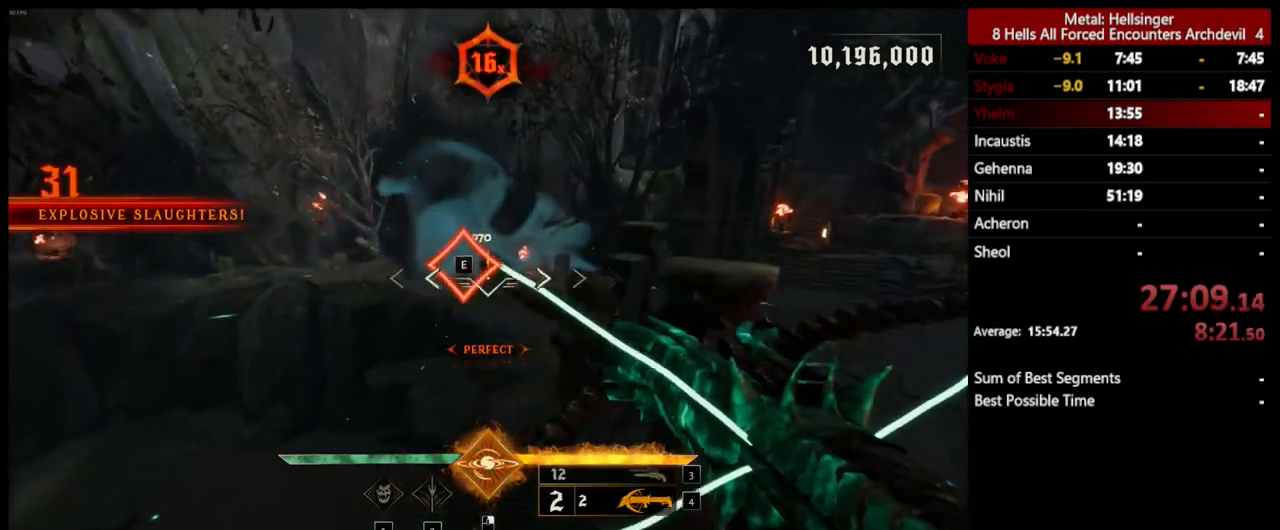
{"keys": ["3", "a", "s"], "mouse": [], "events": [[17, "mouse_left", "down"], [117, "mouse_left", "up"], [418, "3", "down"]]}
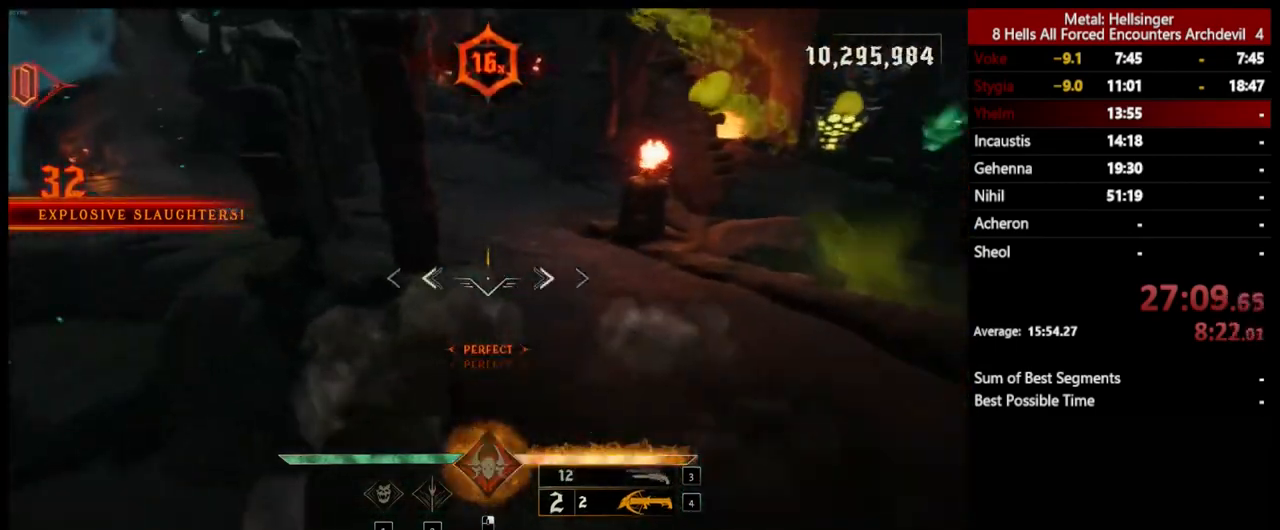
{"keys": ["w"], "mouse": [], "events": [[17, "s", "up"], [34, "3", "up"], [101, "4", "down"], [151, "w", "down"], [234, "4", "up"], [251, "space", "down"], [351, "a", "up"], [418, "space", "up"]]}
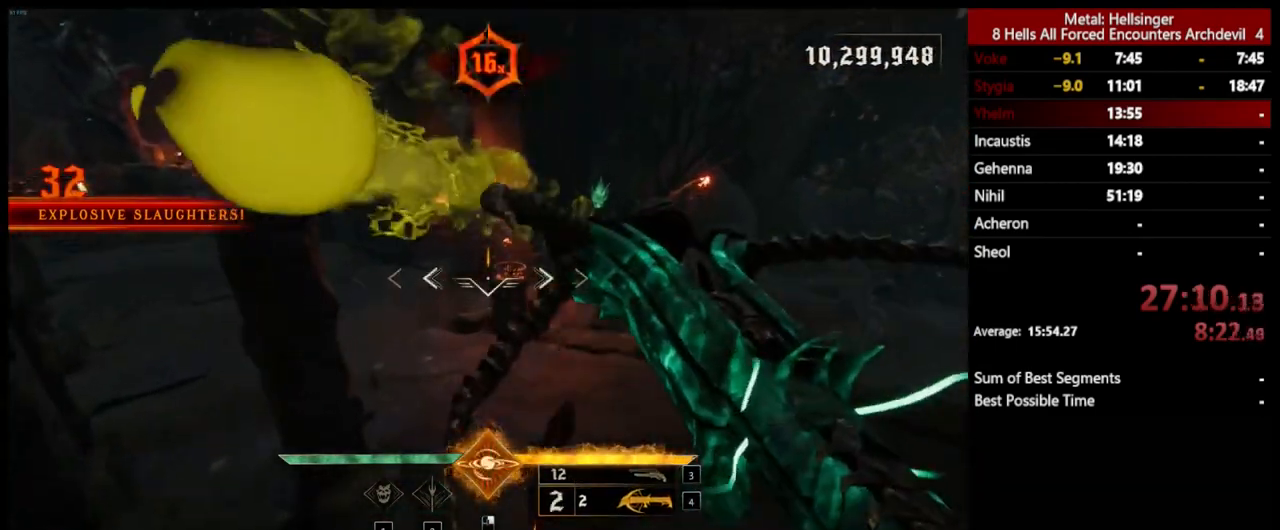
{"keys": ["d"], "mouse": [], "events": [[67, "d", "down"], [67, "mouse_left", "down"], [101, "space", "down"], [167, "mouse_left", "up"], [251, "space", "up"], [468, "w", "up"]]}
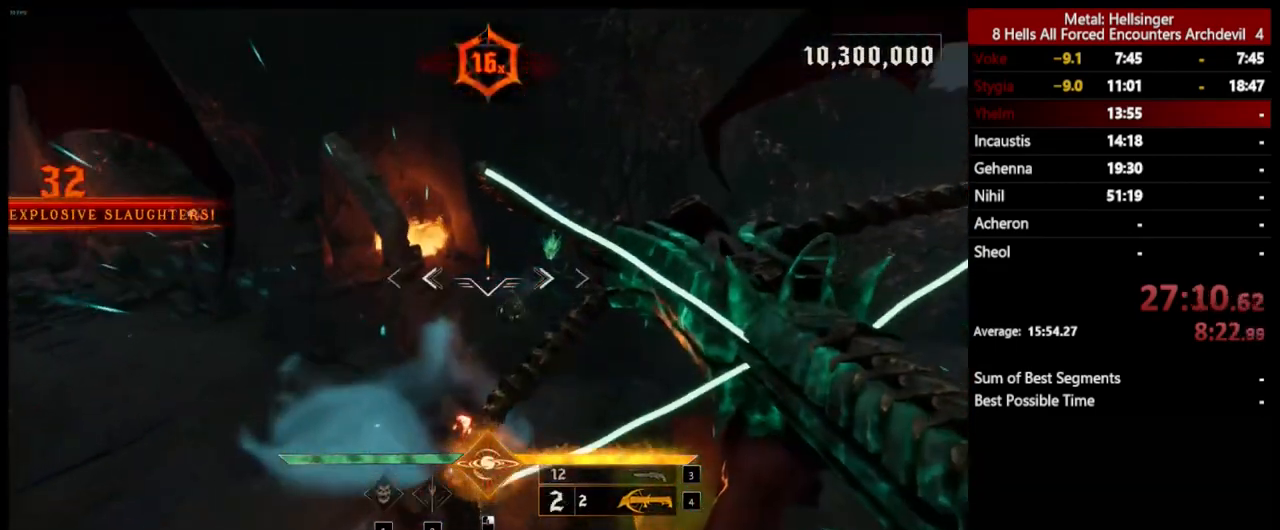
{"keys": ["s"], "mouse": [], "events": [[51, "s", "down"], [67, "mouse_left", "down"], [201, "mouse_left", "up"], [251, "d", "up"]]}
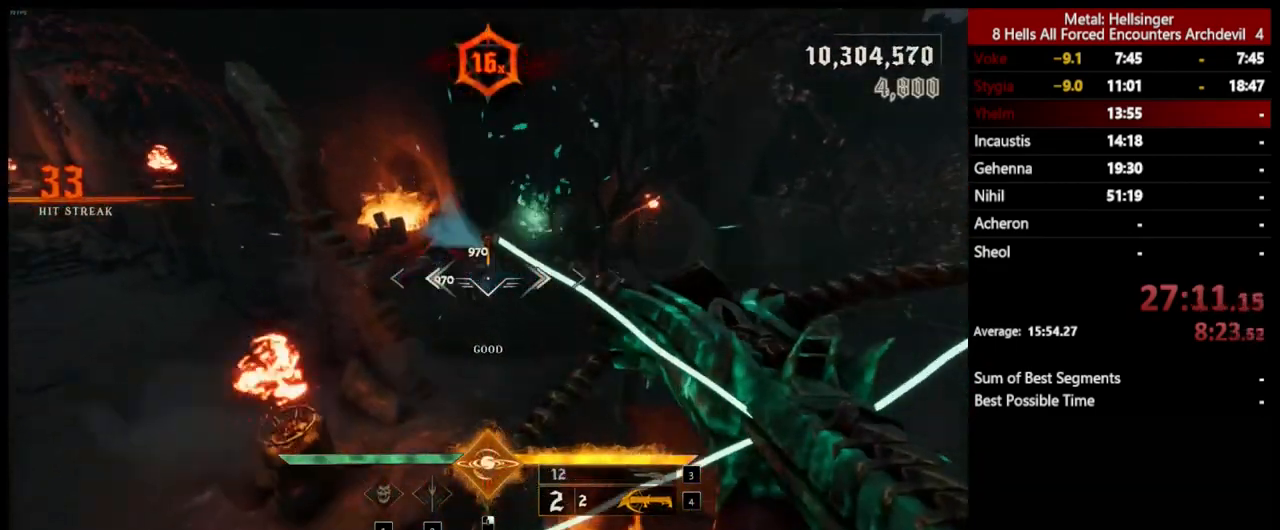
{"keys": ["d", "s"], "mouse": [], "events": [[67, "mouse_left", "down"], [167, "mouse_left", "up"], [284, "d", "down"]]}
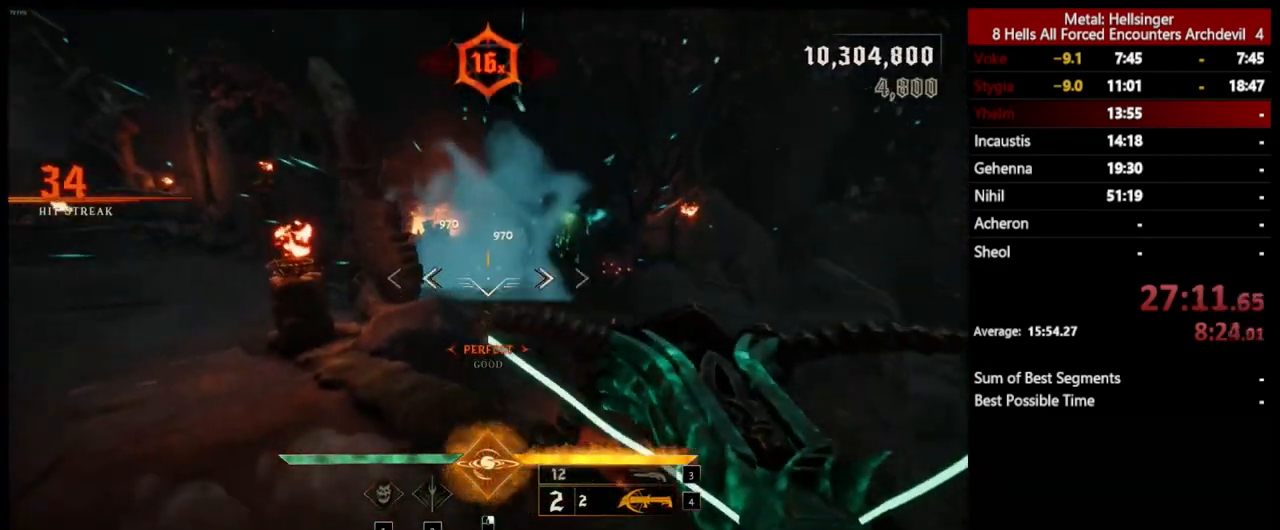
{"keys": ["a", "s", "space"], "mouse": [], "events": [[67, "mouse_left", "down"], [67, "space", "down"], [167, "mouse_left", "up"], [184, "space", "up"], [435, "d", "up"], [451, "a", "down"], [485, "space", "down"]]}
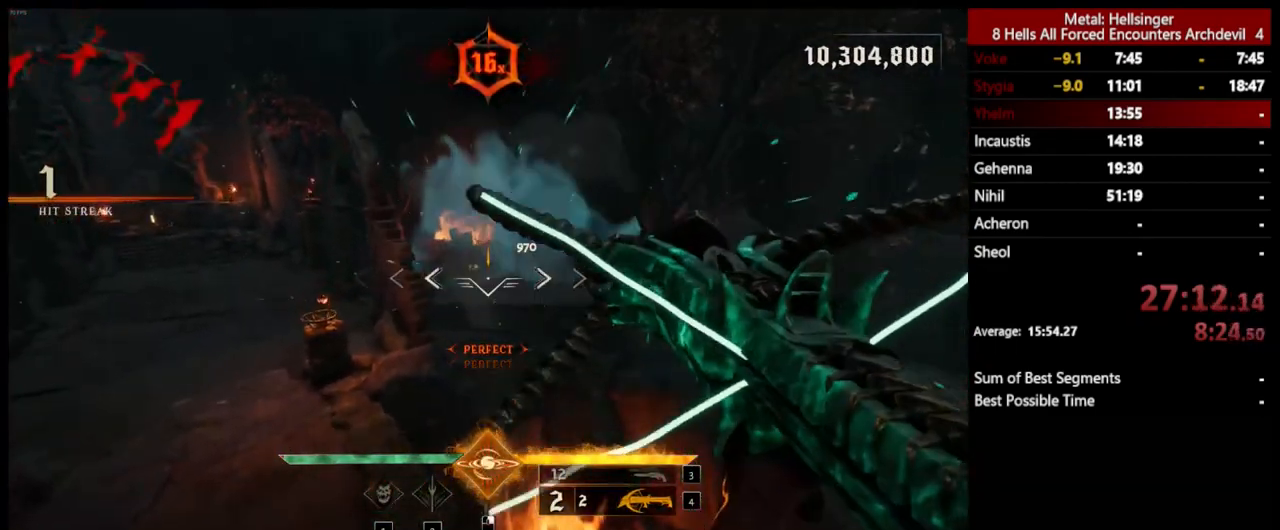
{"keys": ["w"], "mouse": [], "events": [[50, "mouse_left", "down"], [66, "s", "up"], [100, "space", "up"], [116, "shift", "down"], [167, "mouse_left", "up"], [250, "w", "down"], [317, "shift", "up"], [484, "a", "up"]]}
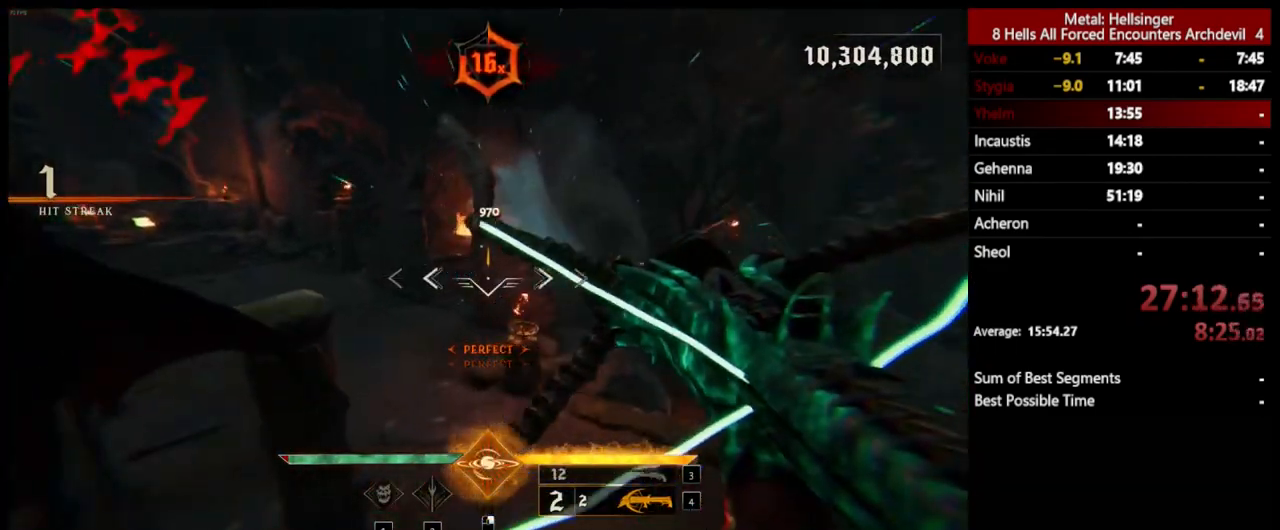
{"keys": ["w"], "mouse": ["left"], "events": [[50, "3", "down"], [167, "3", "up"], [217, "4", "down"], [367, "4", "up"], [484, "mouse_left", "down"]]}
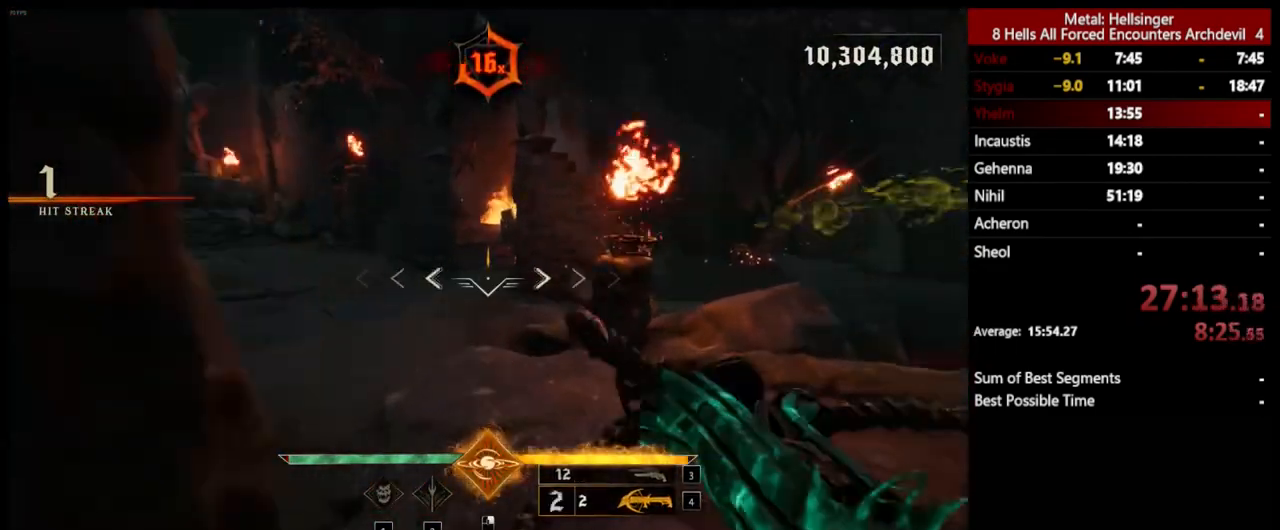
{"keys": ["a", "w"], "mouse": [], "events": [[133, "mouse_left", "up"], [150, "space", "down"], [217, "a", "down"], [283, "space", "up"]]}
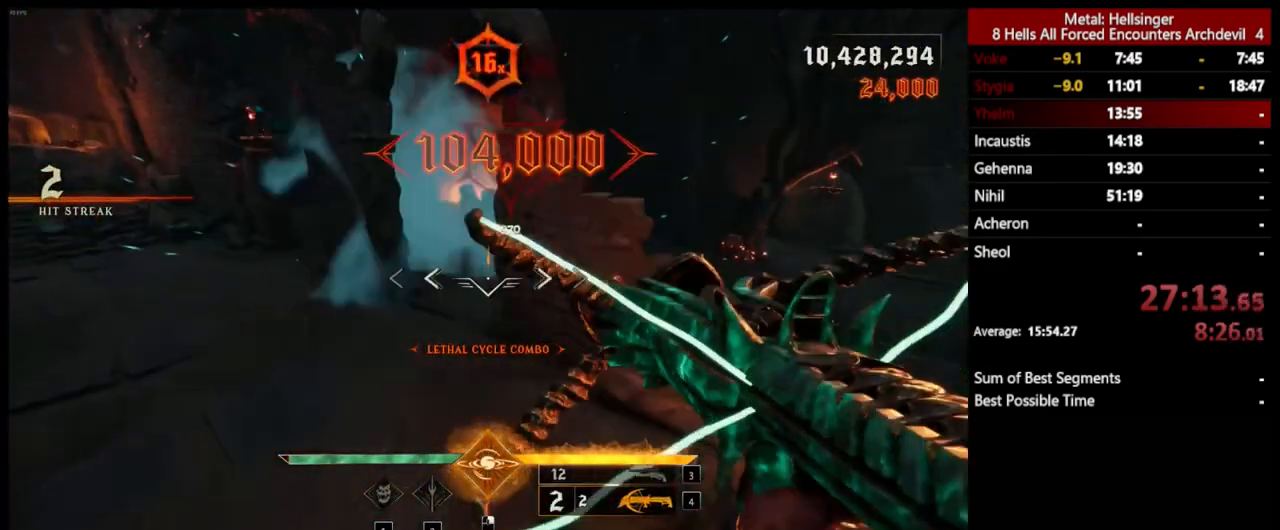
{"keys": ["3", "a", "w"], "mouse": [], "events": [[33, "mouse_left", "down"], [33, "space", "down"], [150, "mouse_left", "up"], [167, "space", "up"], [484, "3", "down"]]}
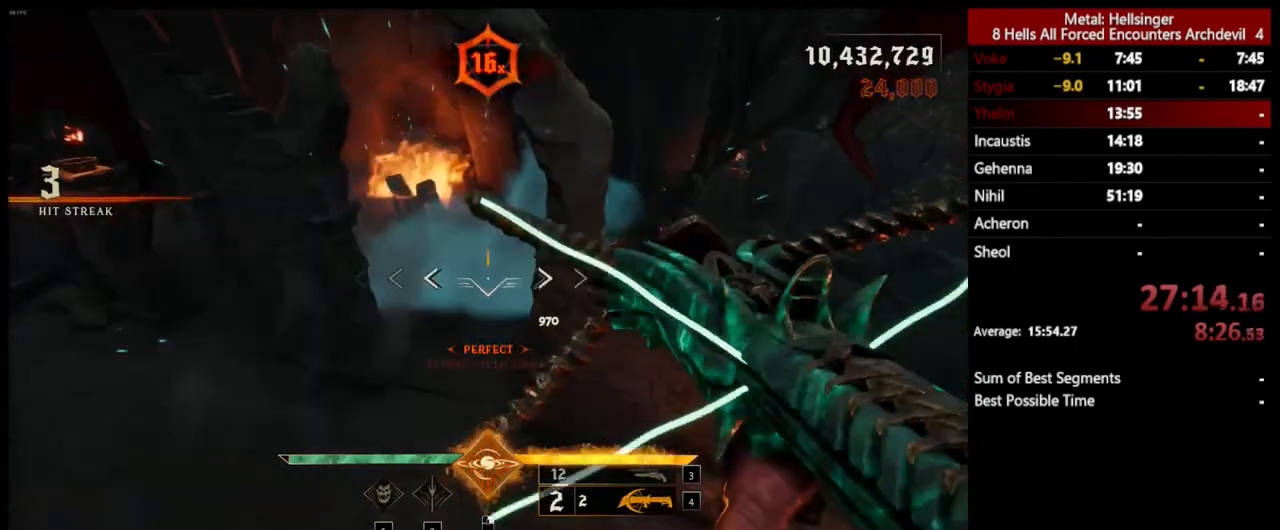
{"keys": ["w"], "mouse": ["left"], "events": [[100, "3", "up"], [150, "4", "down"], [283, "4", "up"], [300, "a", "up"], [501, "mouse_left", "down"]]}